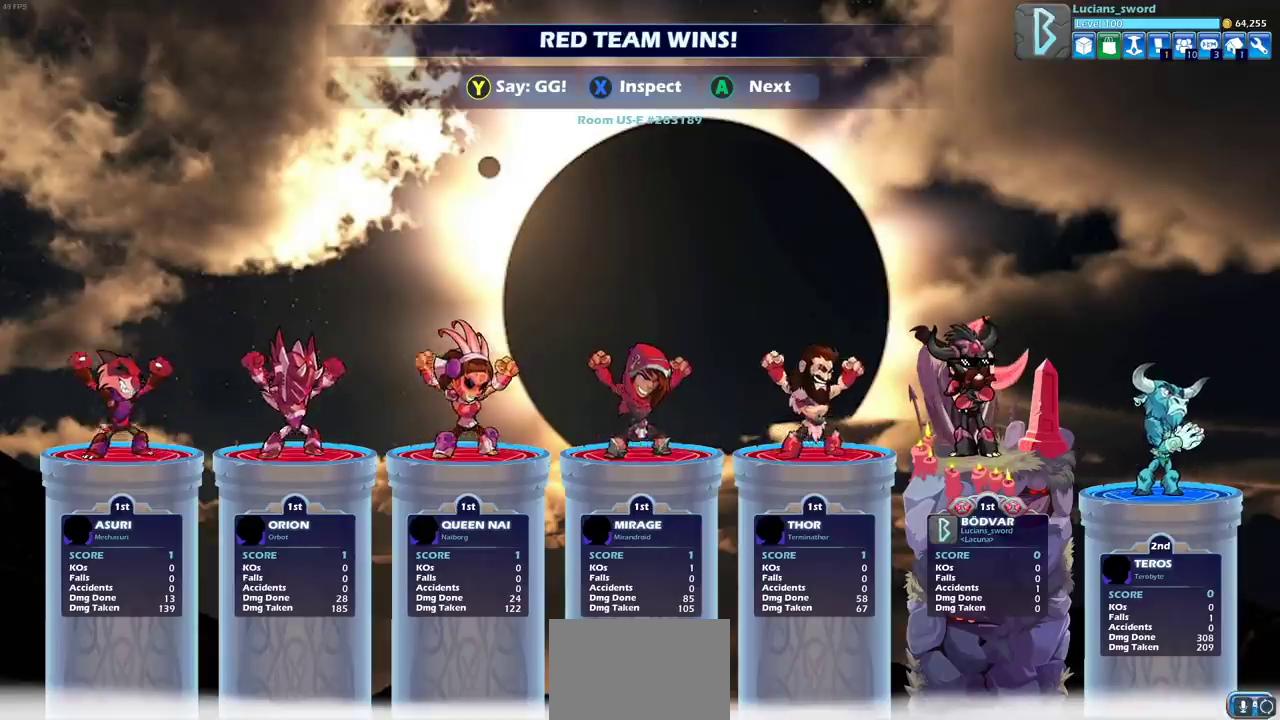
Gameplay with a controller (PlayStation layout); each line is a JSON object with the inputs held at the frame after it (dt_ms = milliseconds from this image to that frame). "events" lists button and stick changes between this image and that frame as [ms after this image, input, new state], when the widget could be followed in between. Not read: R3 right_stick.
{"dt_ms": 500, "buttons": ["CROSS"], "left_stick": "center", "events": [[467, "CROSS", "down"]]}
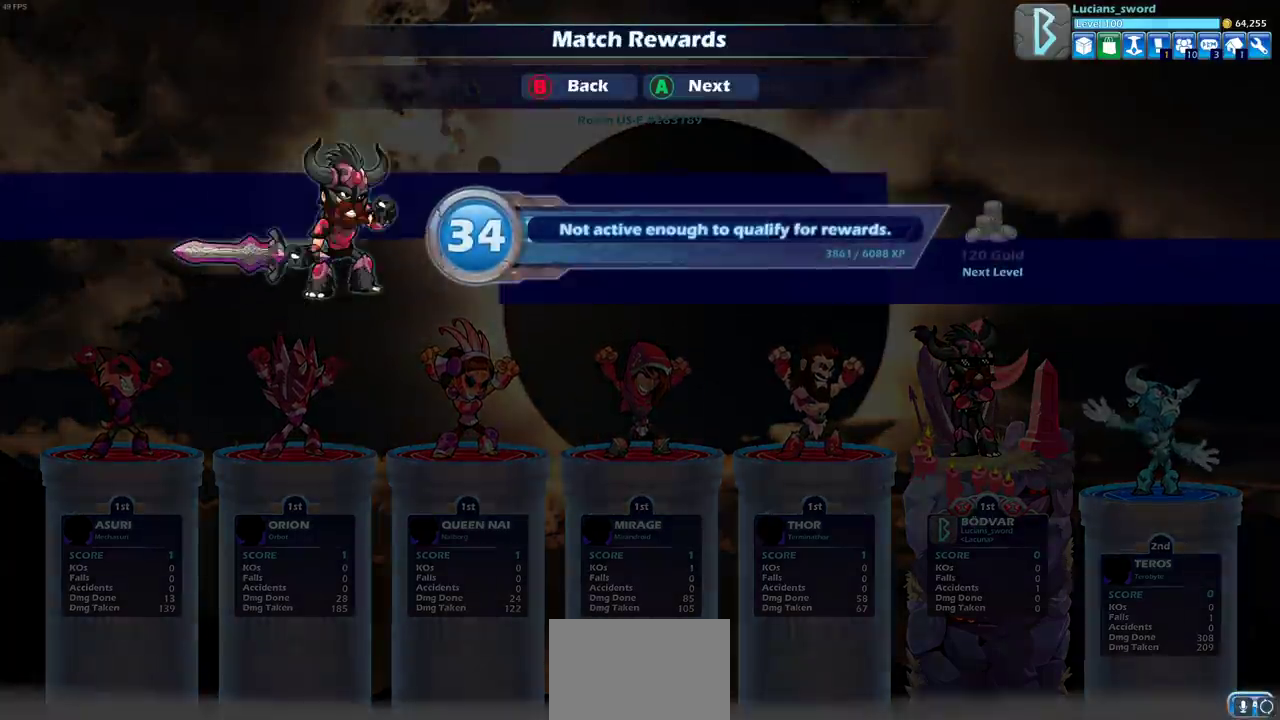
{"dt_ms": 500, "buttons": [], "left_stick": "center", "events": [[133, "CROSS", "up"], [400, "CROSS", "down"], [500, "CROSS", "up"]]}
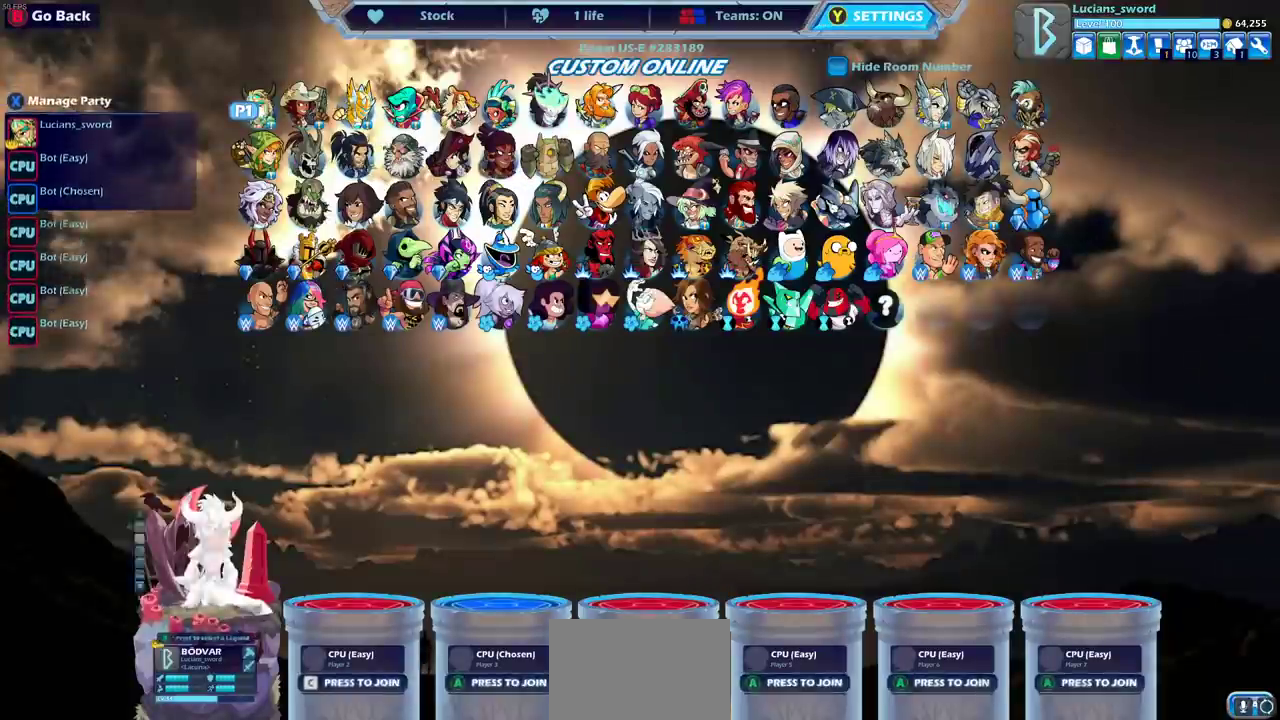
{"dt_ms": 500, "buttons": ["CIRCLE"], "left_stick": "center", "events": [[483, "CIRCLE", "down"]]}
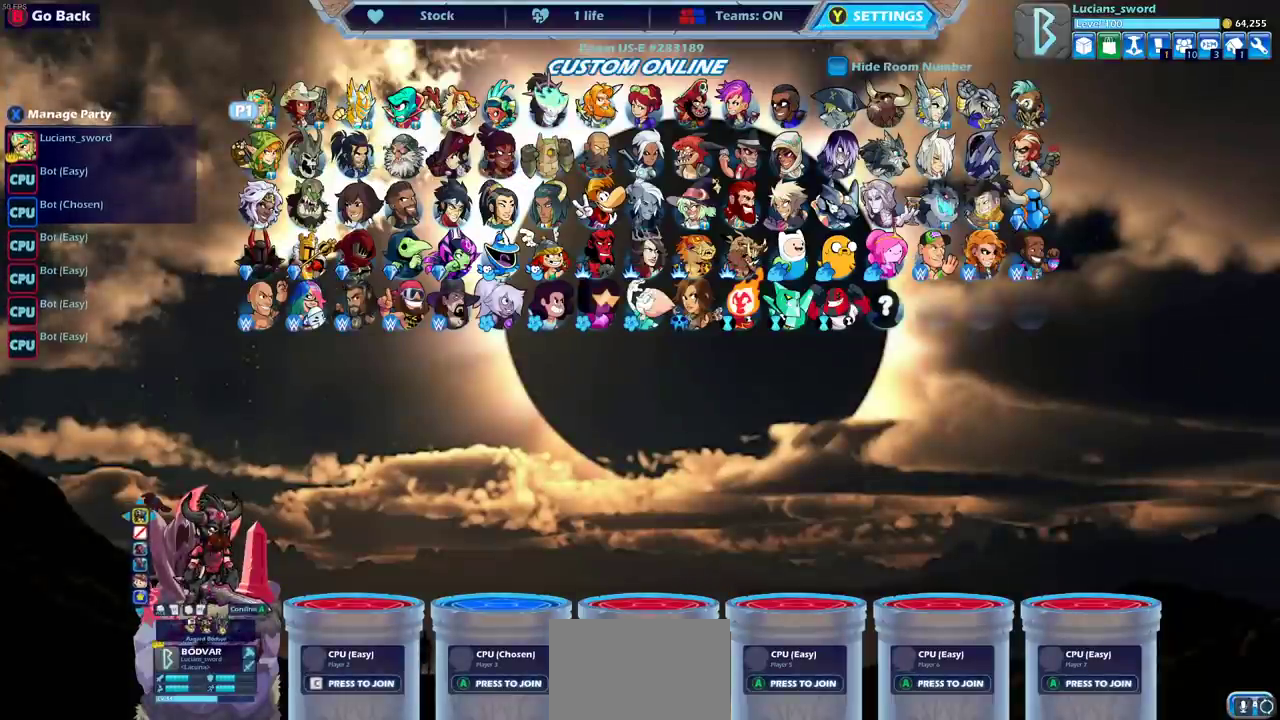
{"dt_ms": 500, "buttons": [], "left_stick": "center", "events": [[83, "CIRCLE", "up"], [217, "TRIANGLE", "down"], [333, "TRIANGLE", "up"]]}
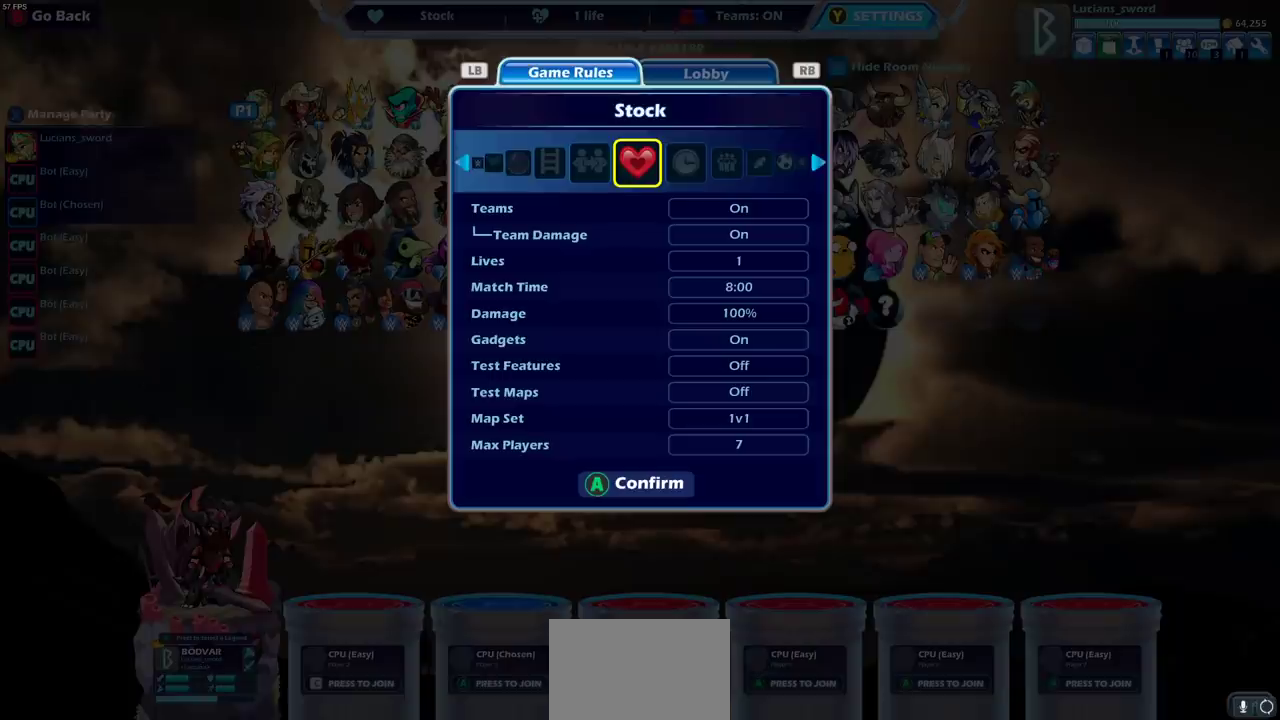
{"dt_ms": 500, "buttons": ["DPAD_UP"], "left_stick": "center", "events": [[450, "DPAD_UP", "down"]]}
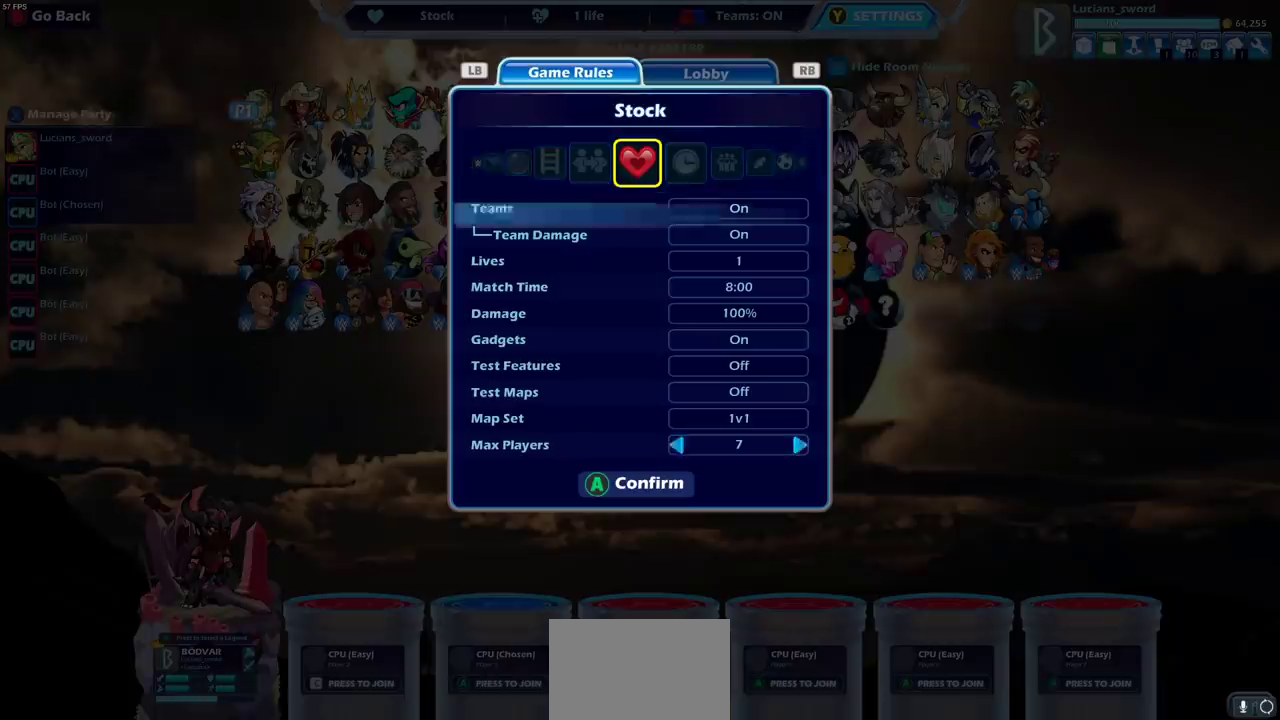
{"dt_ms": 500, "buttons": [], "left_stick": "center", "events": [[67, "DPAD_UP", "up"], [250, "DPAD_RIGHT", "down"], [333, "DPAD_RIGHT", "up"]]}
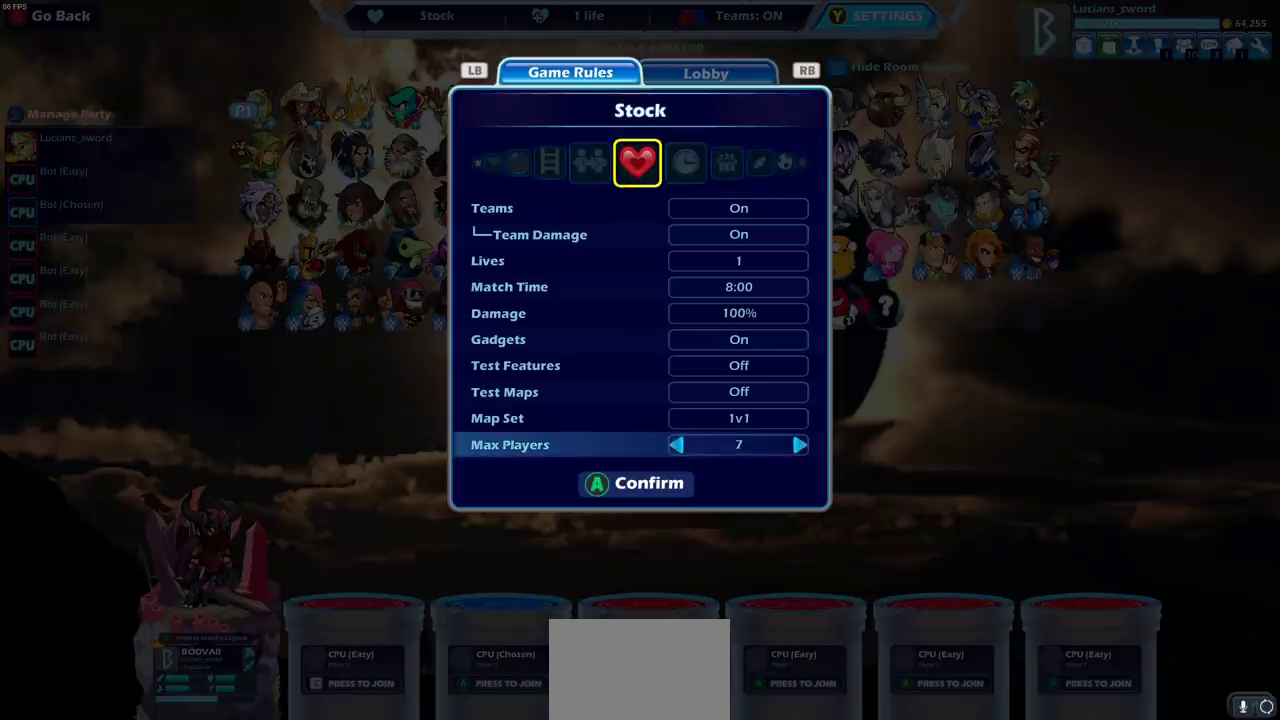
{"dt_ms": 500, "buttons": [], "left_stick": "center", "events": [[33, "DPAD_RIGHT", "down"], [150, "DPAD_RIGHT", "up"]]}
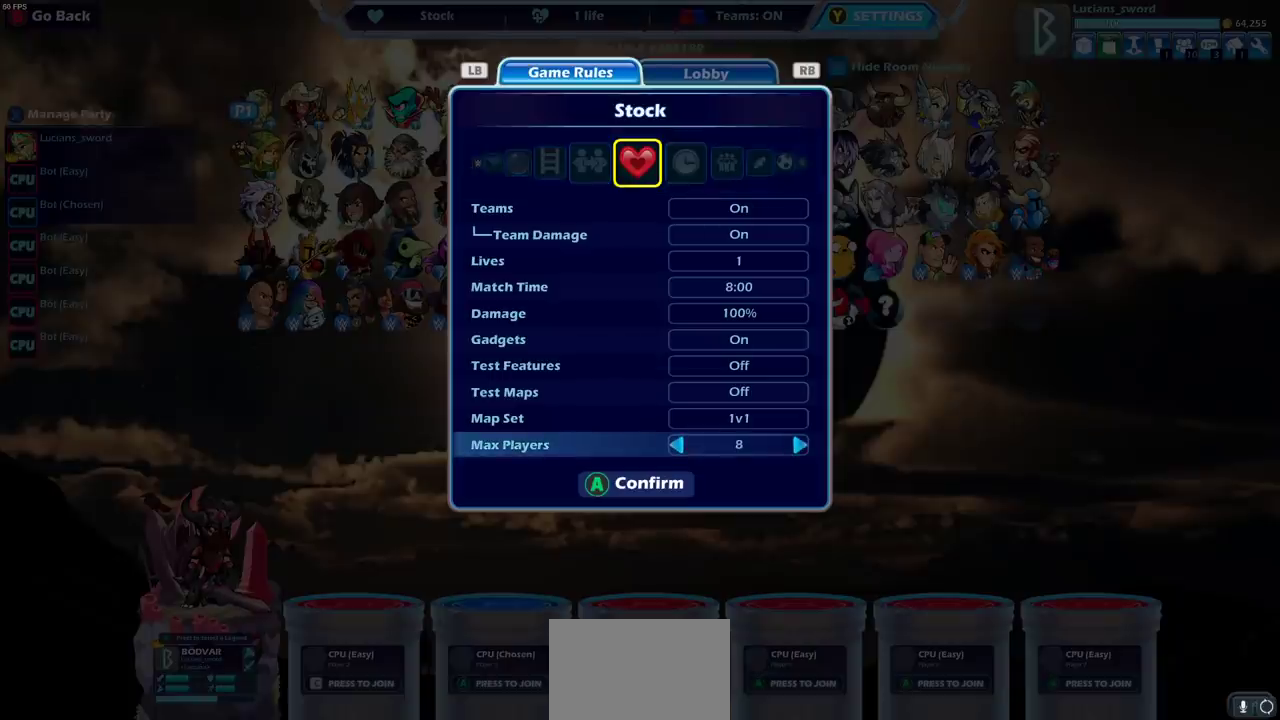
{"dt_ms": 300, "buttons": [], "left_stick": "center"}
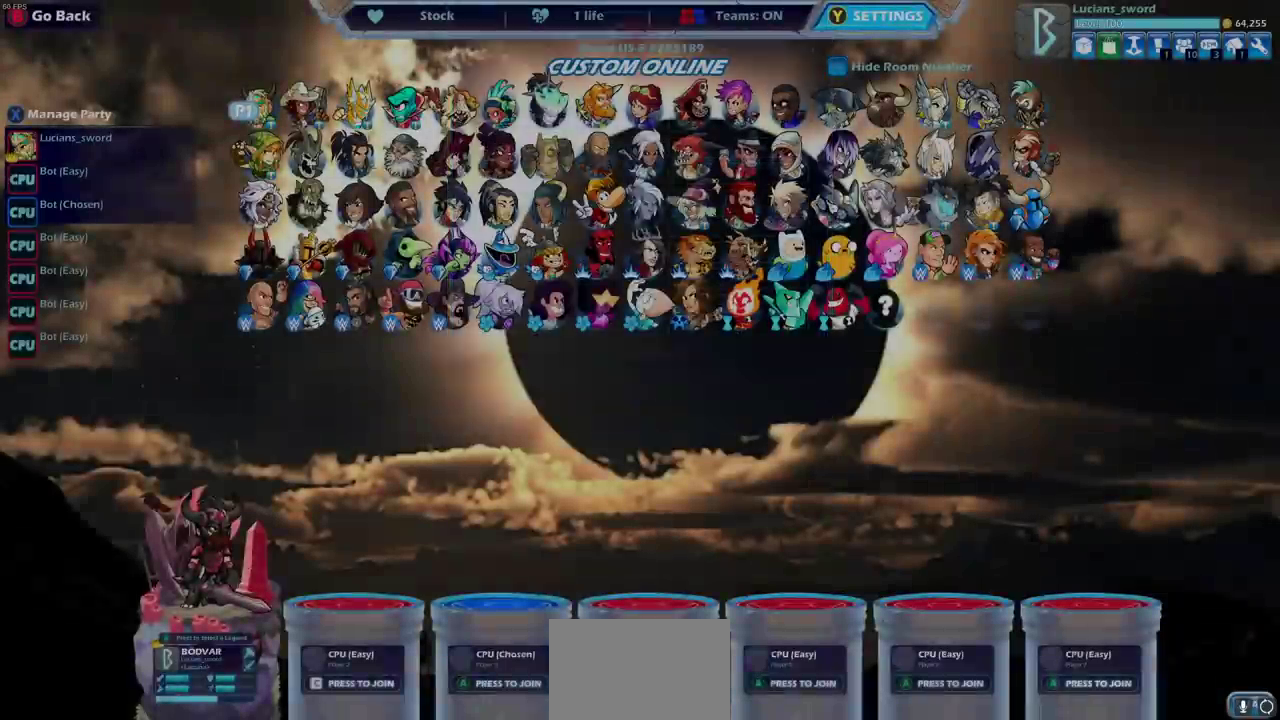
{"dt_ms": 500, "buttons": [], "left_stick": "center", "events": [[300, "TRIANGLE", "down"], [400, "TRIANGLE", "up"]]}
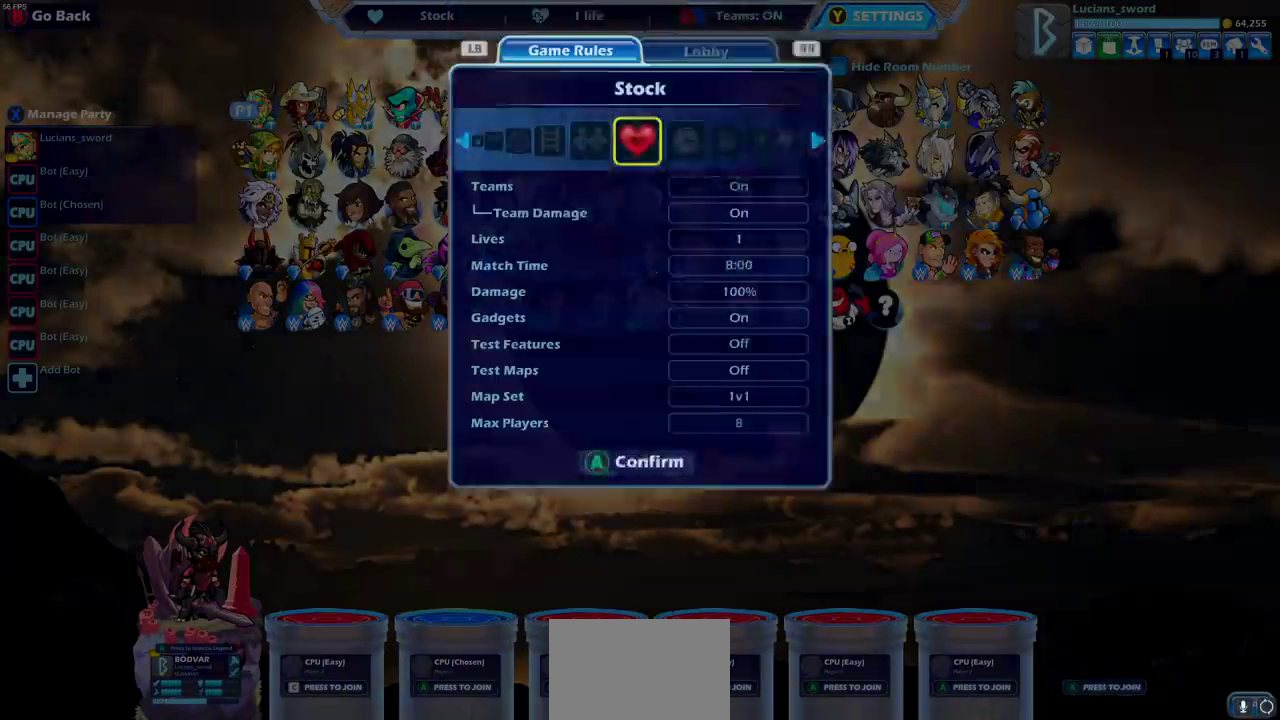
{"dt_ms": 700, "buttons": [], "left_stick": "center", "events": []}
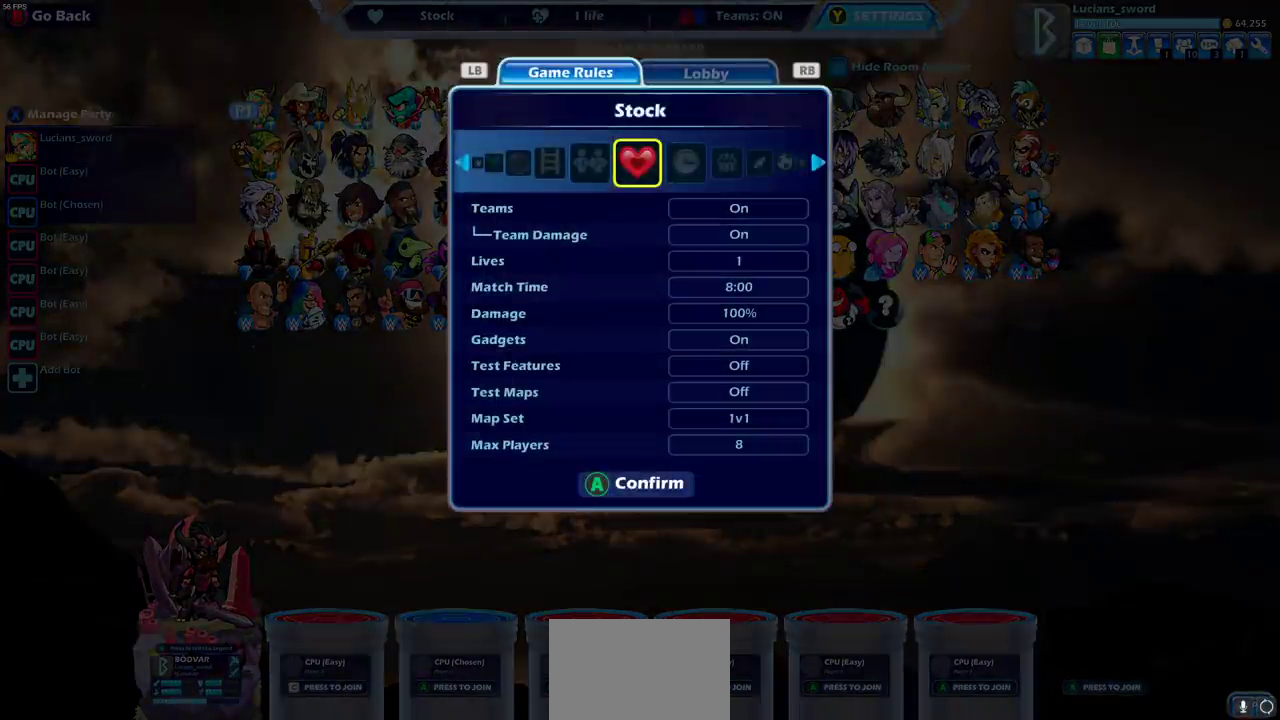
{"dt_ms": 500, "buttons": [], "left_stick": "center", "events": []}
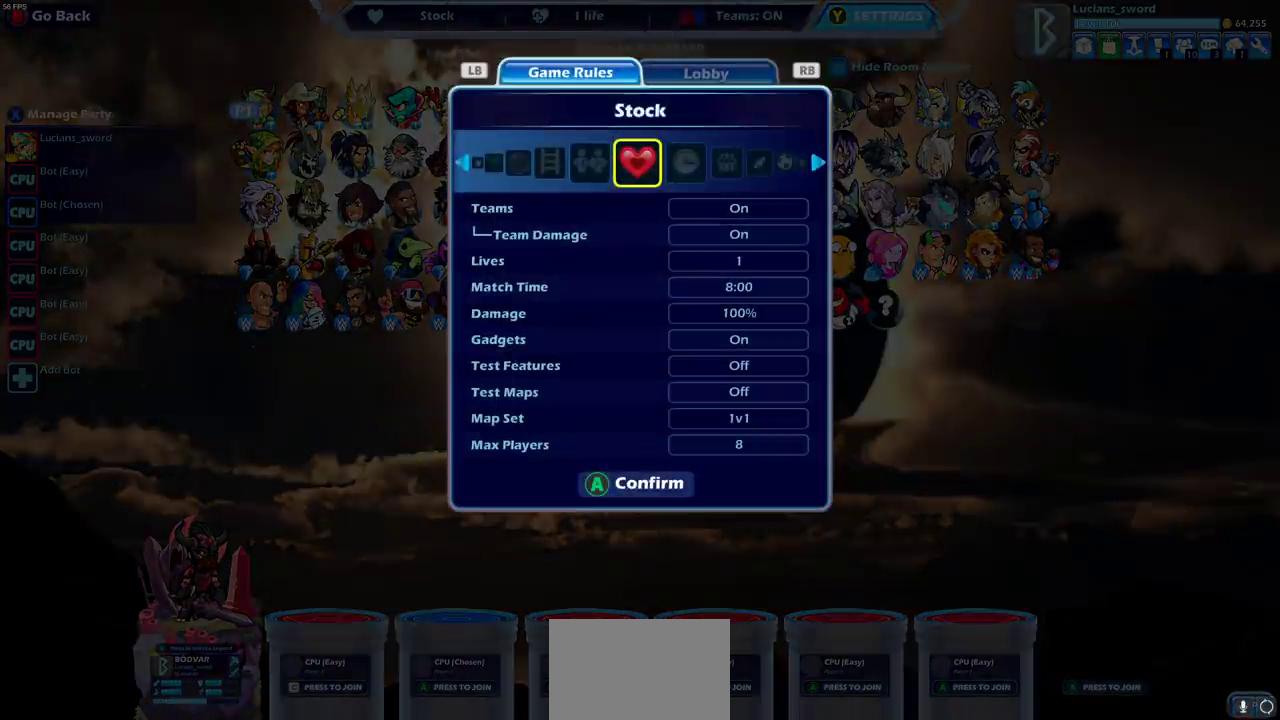
{"dt_ms": 500, "buttons": [], "left_stick": "center", "events": []}
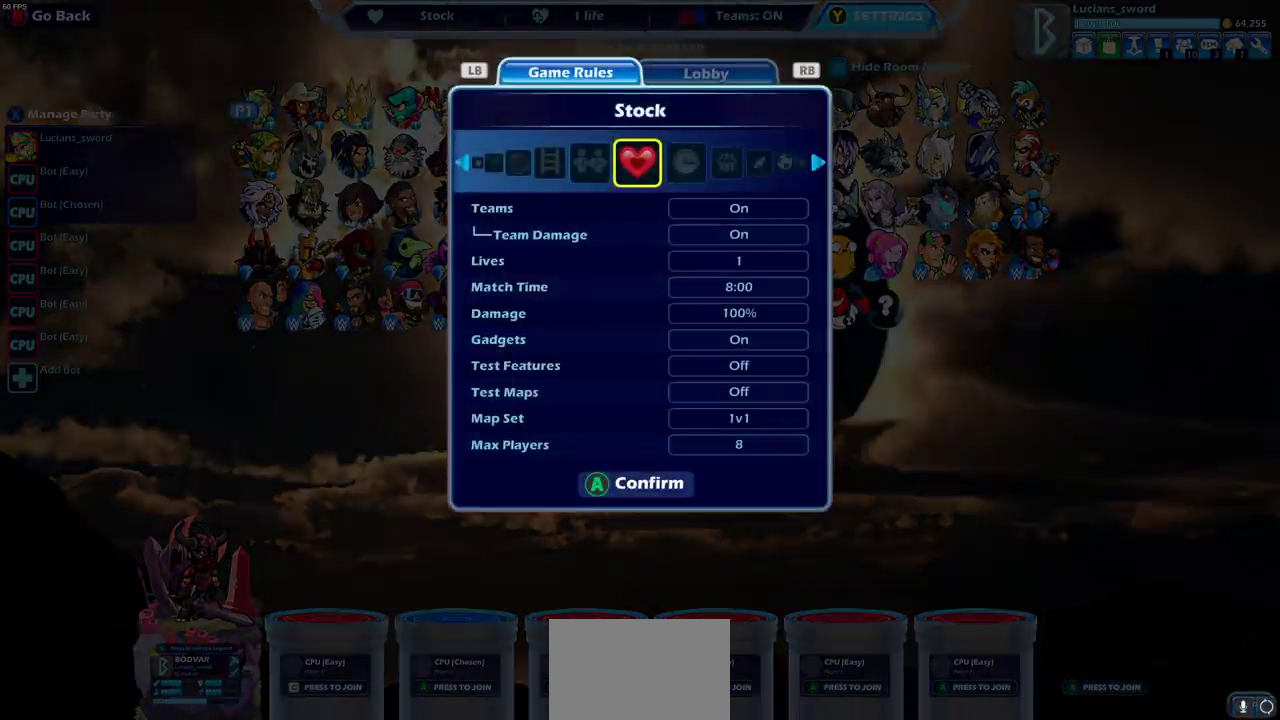
{"dt_ms": 600, "buttons": ["DPAD_DOWN"], "left_stick": "center", "events": [[217, "CROSS", "down"], [350, "CROSS", "up"], [583, "DPAD_DOWN", "down"]]}
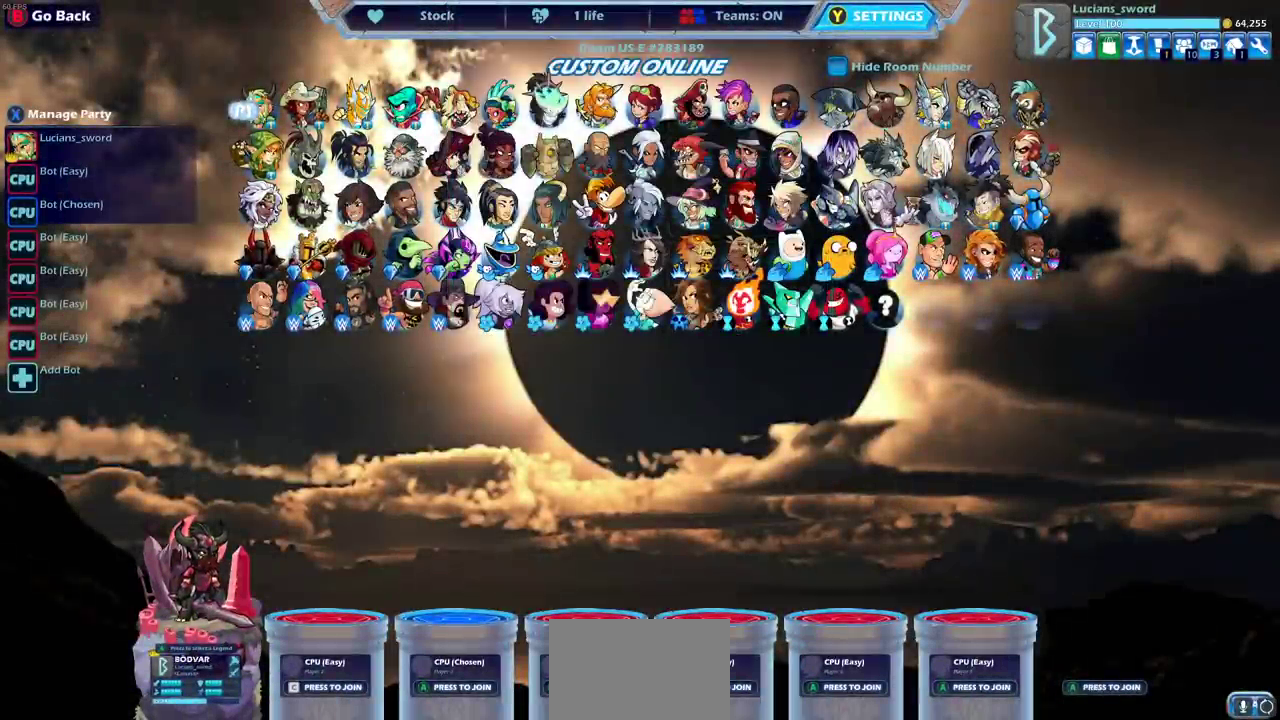
{"dt_ms": 400, "buttons": [], "left_stick": "center", "events": [[117, "DPAD_DOWN", "up"]]}
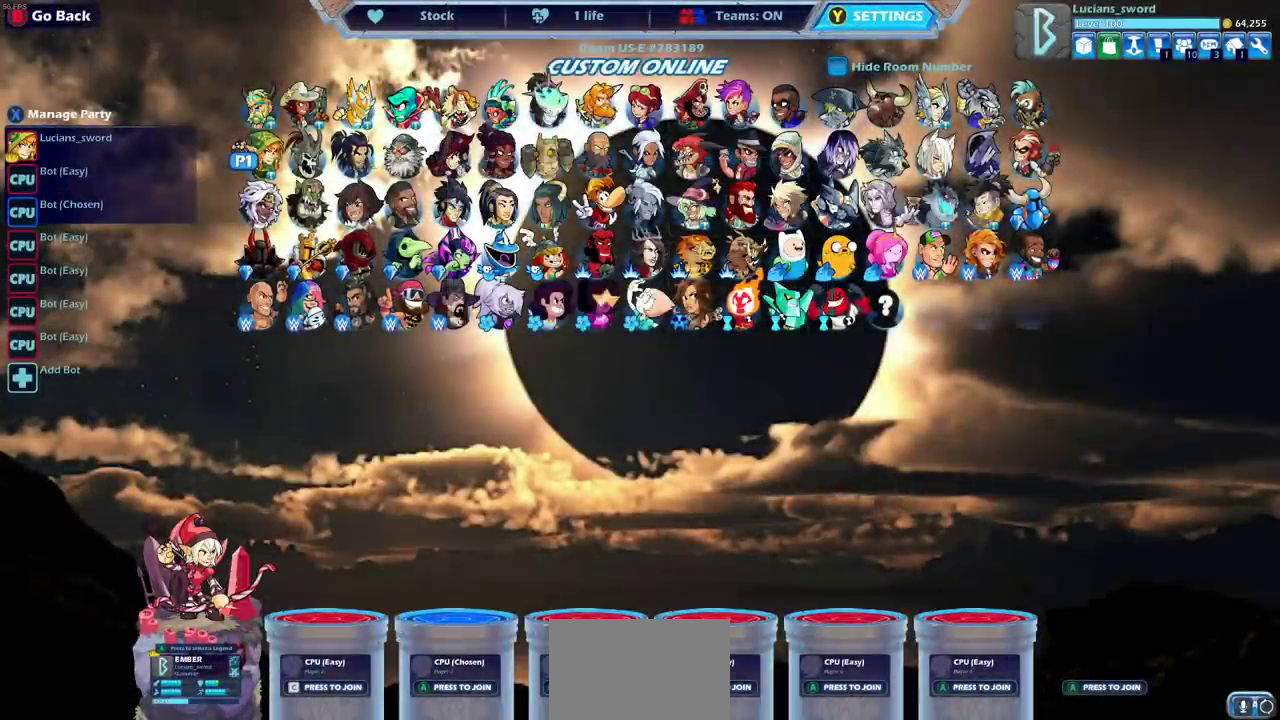
{"dt_ms": 600, "buttons": [], "left_stick": "center", "events": [[283, "TRIANGLE", "down"], [383, "TRIANGLE", "up"]]}
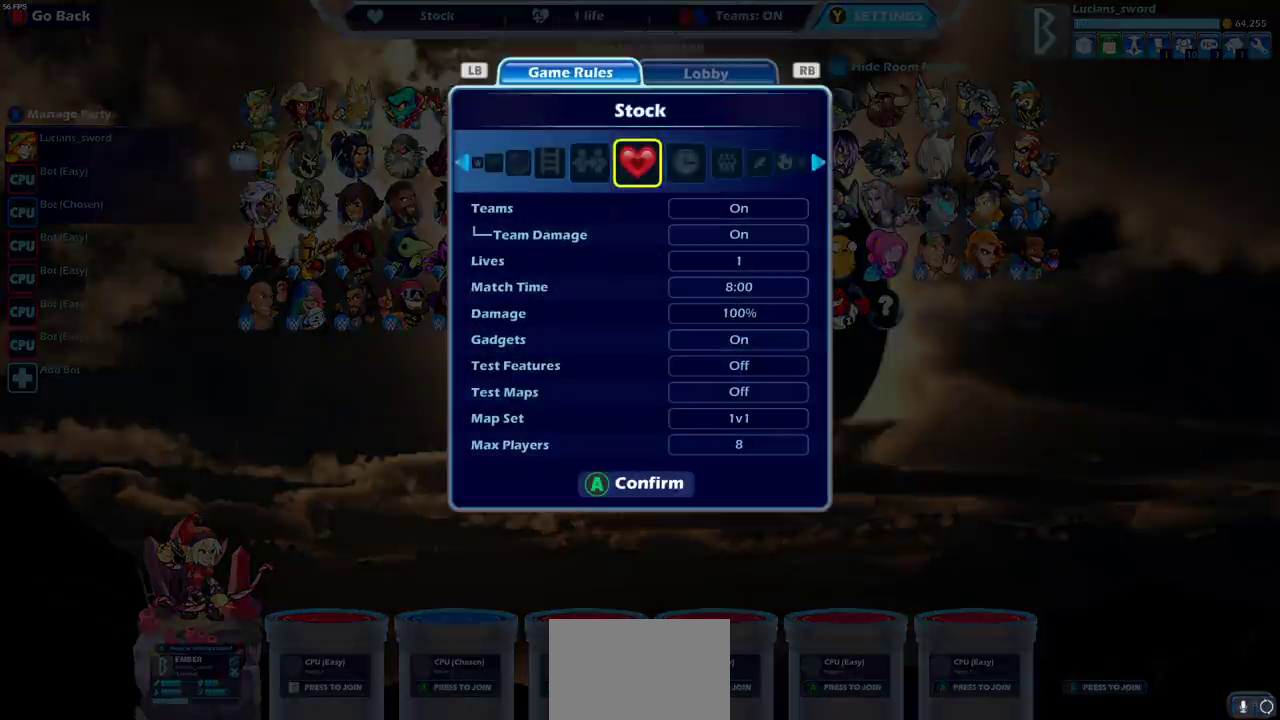
{"dt_ms": 400, "buttons": [], "left_stick": "center", "events": []}
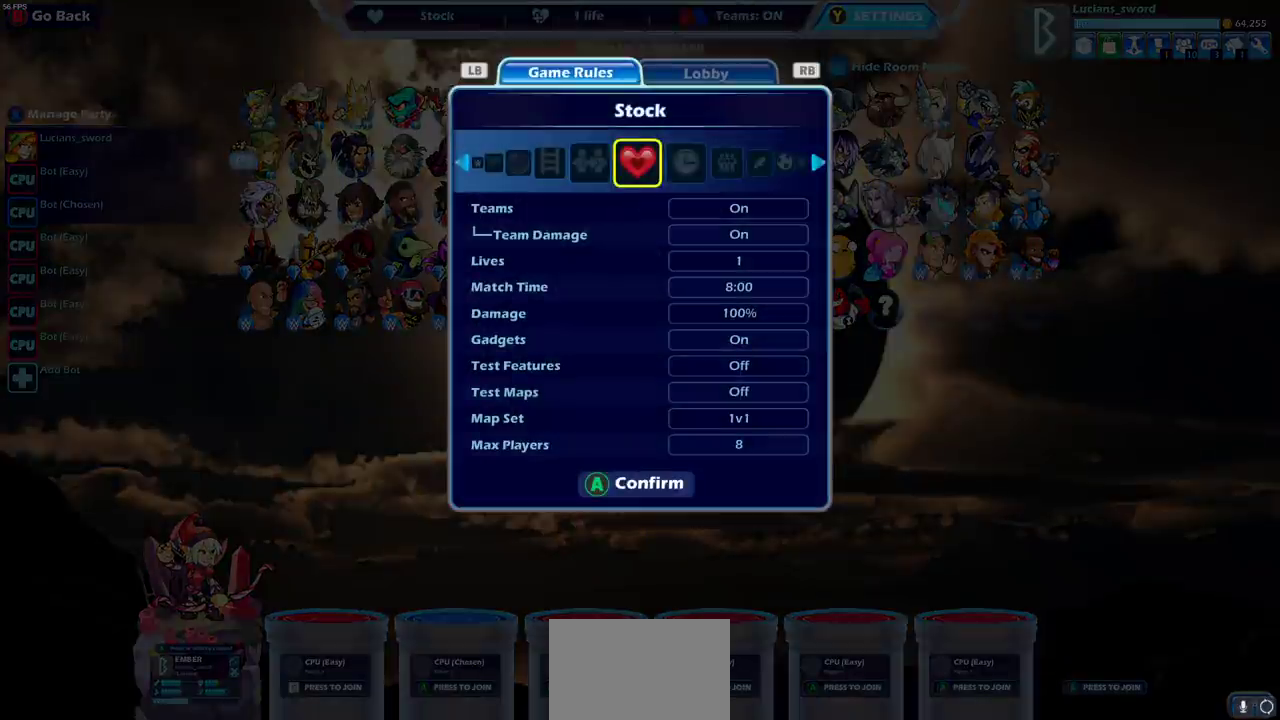
{"dt_ms": 700, "buttons": [], "left_stick": "center", "events": [[367, "CROSS", "down"], [467, "CROSS", "up"]]}
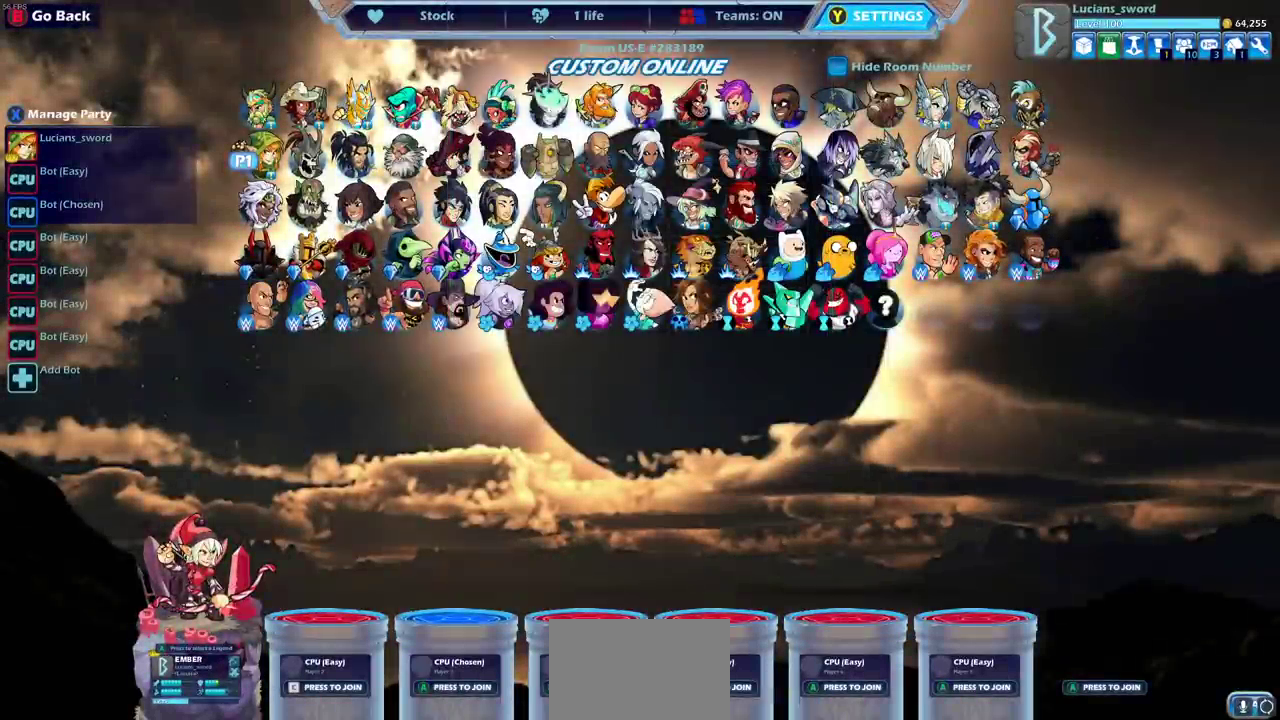
{"dt_ms": 300, "buttons": [], "left_stick": "center", "events": []}
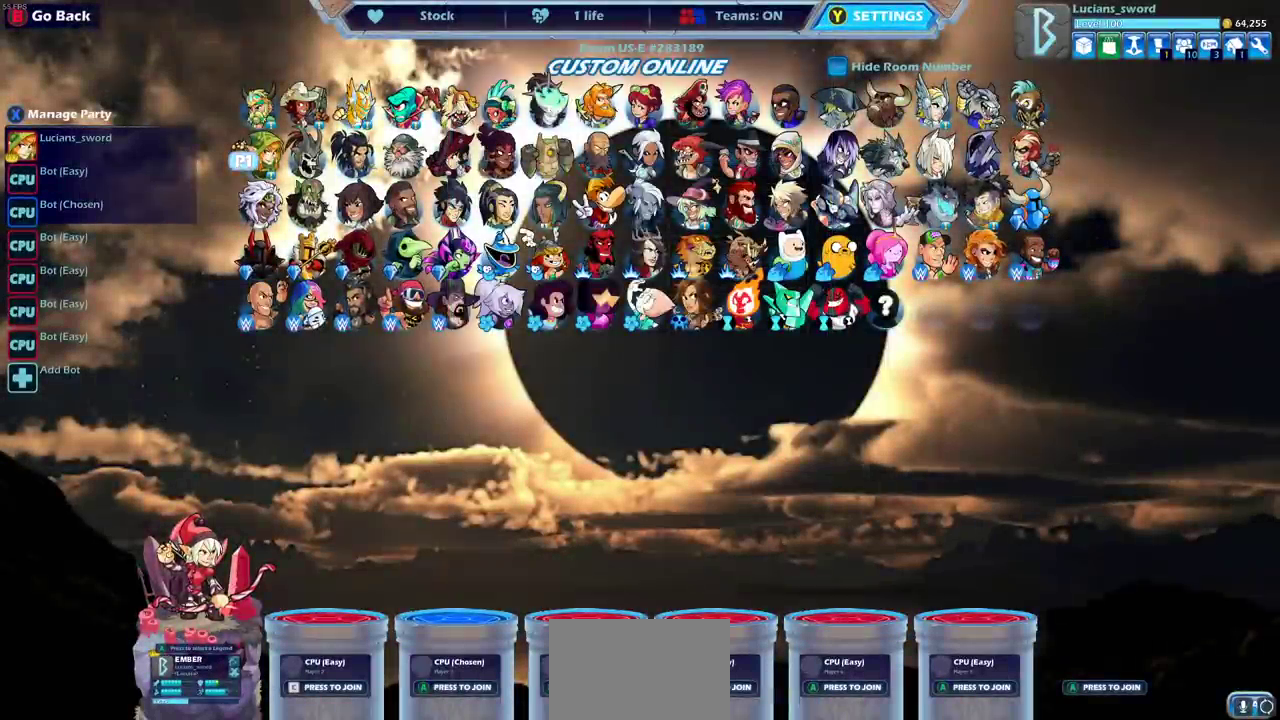
{"dt_ms": 700, "buttons": ["DPAD_DOWN"], "left_stick": "center", "events": [[250, "SQUARE", "down"], [333, "SQUARE", "up"], [467, "DPAD_DOWN", "down"], [550, "DPAD_DOWN", "up"], [633, "DPAD_DOWN", "down"]]}
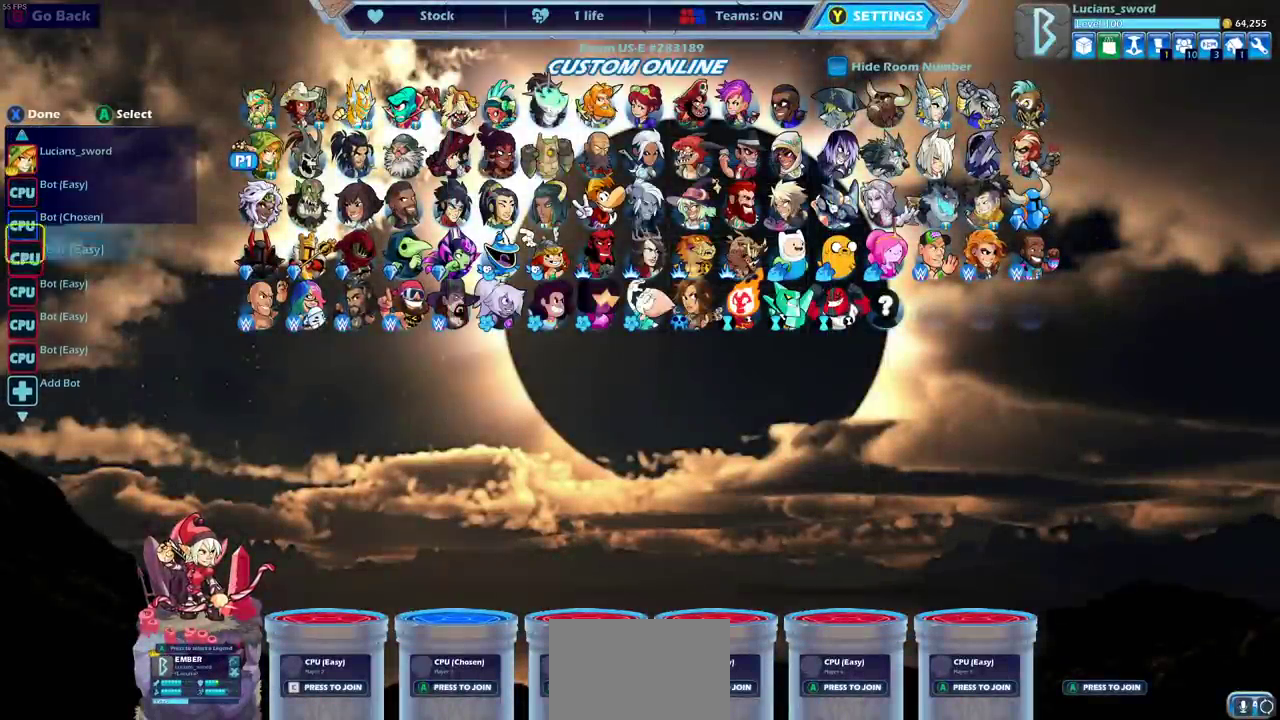
{"dt_ms": 300, "buttons": ["DPAD_DOWN"], "left_stick": "center", "events": [[17, "DPAD_DOWN", "up"], [117, "DPAD_DOWN", "down"], [167, "DPAD_DOWN", "up"], [250, "DPAD_DOWN", "down"]]}
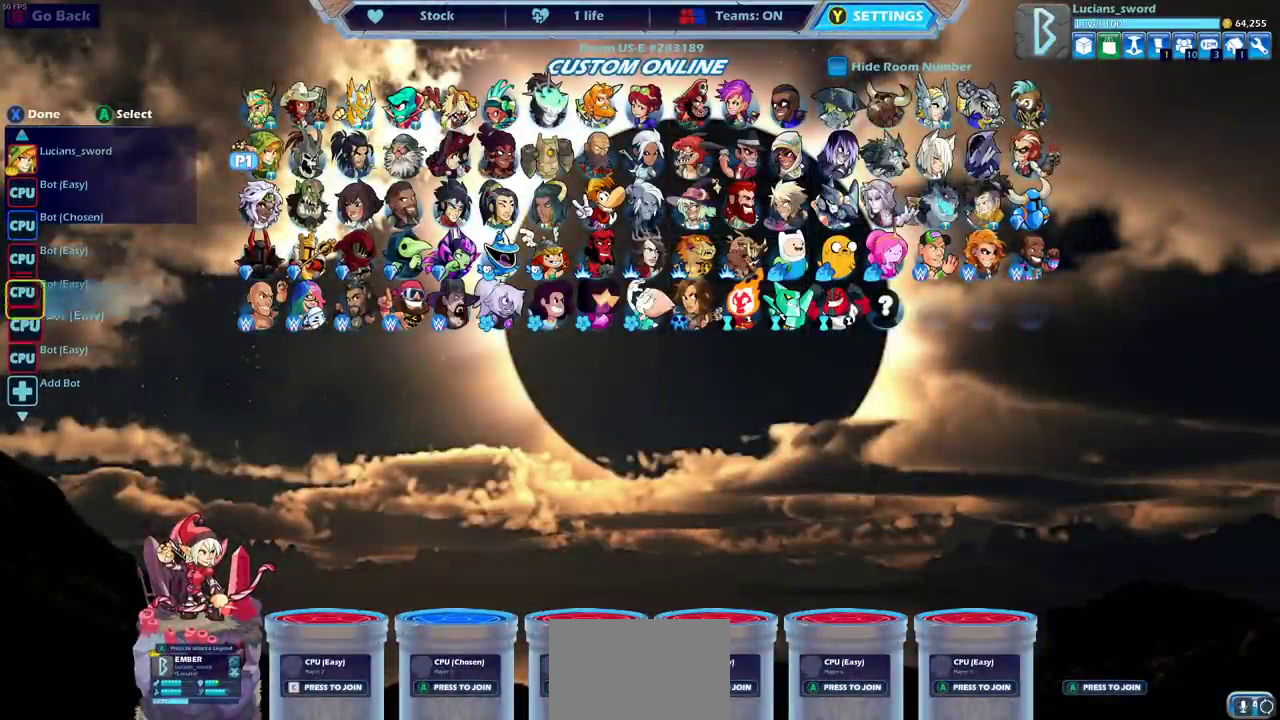
{"dt_ms": 500, "buttons": [], "left_stick": "center", "events": [[233, "DPAD_DOWN", "up"], [317, "DPAD_DOWN", "down"], [433, "DPAD_DOWN", "up"]]}
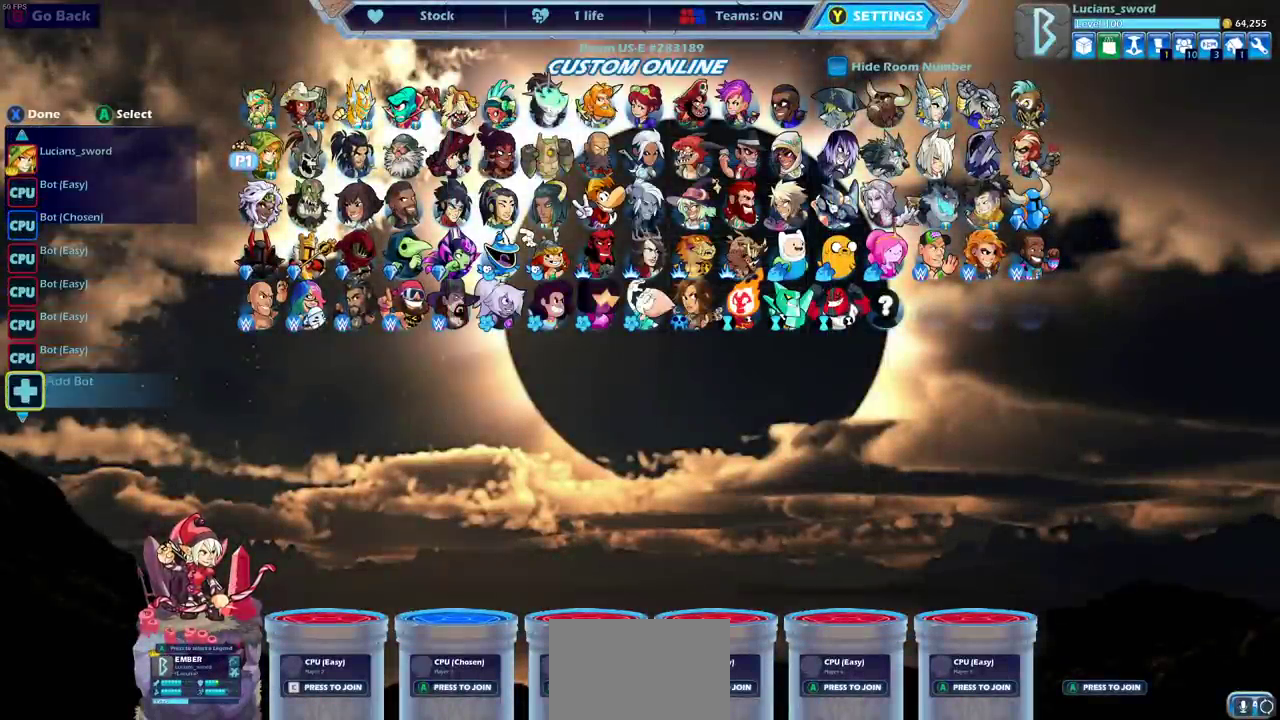
{"dt_ms": 500, "buttons": [], "left_stick": "center", "events": [[67, "CROSS", "down"], [217, "CROSS", "up"]]}
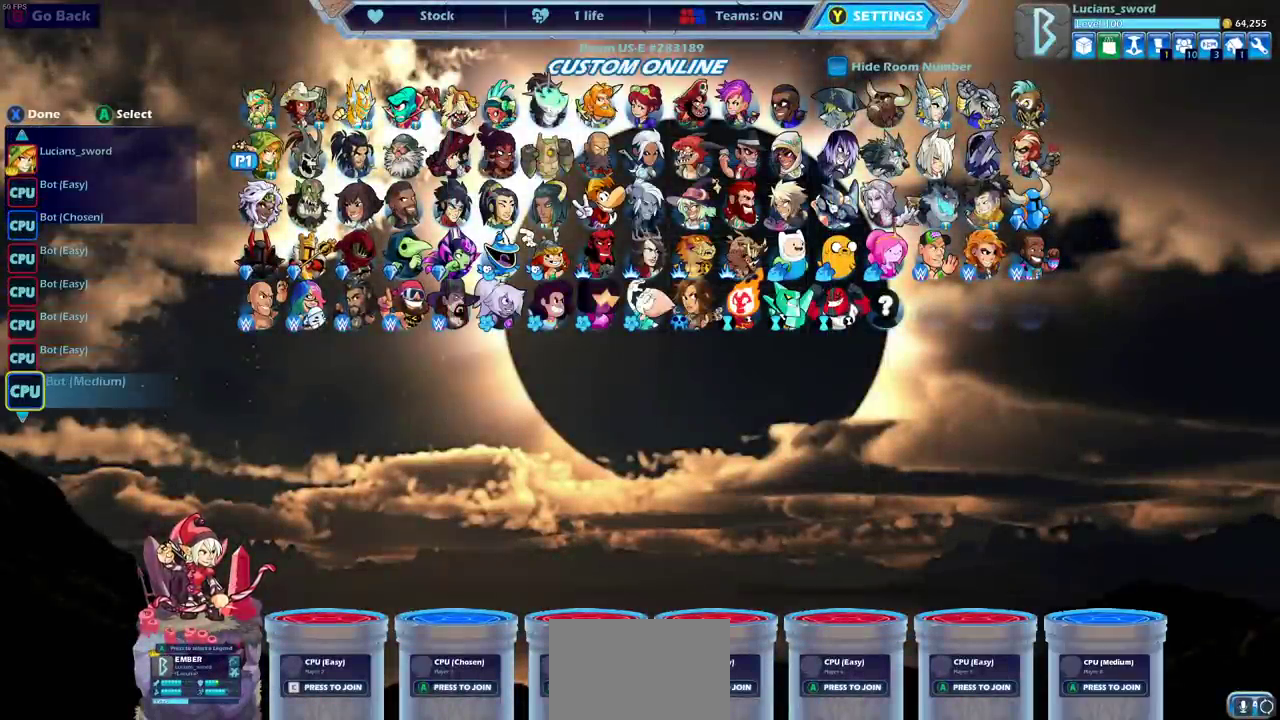
{"dt_ms": 400, "buttons": [], "left_stick": "center", "events": [[300, "CROSS", "down"], [383, "CROSS", "up"]]}
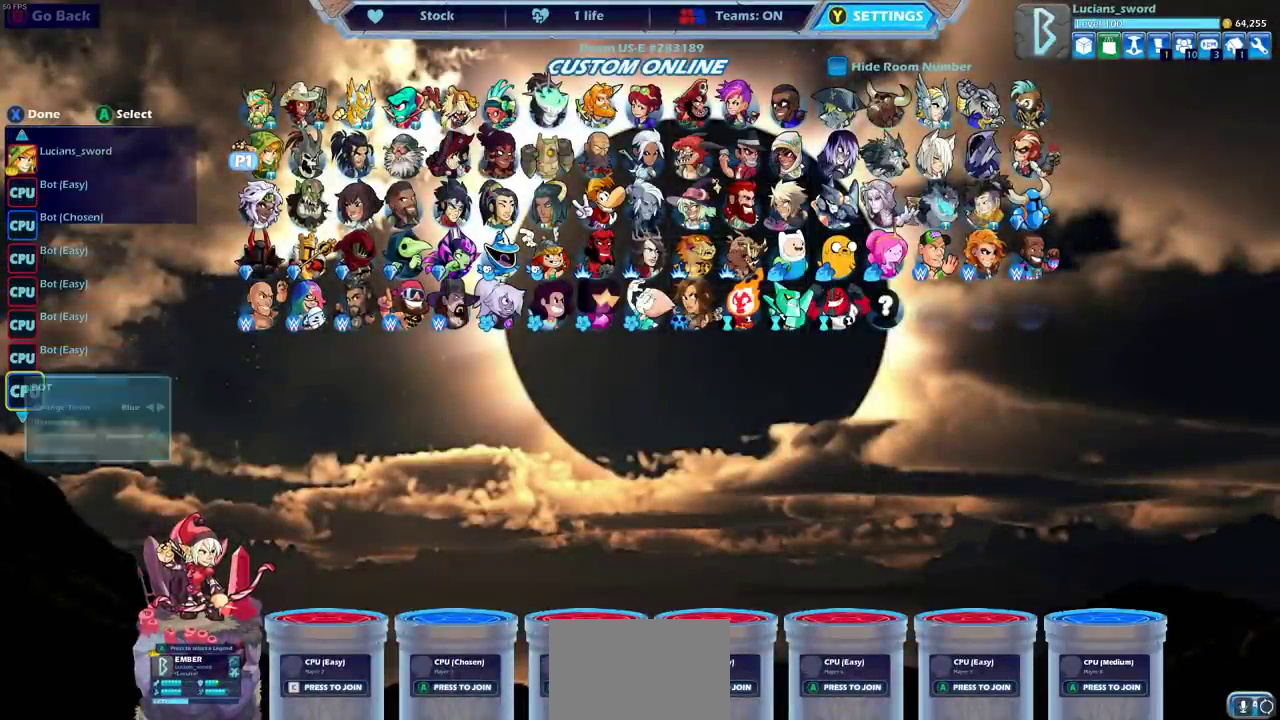
{"dt_ms": 600, "buttons": [], "left_stick": "center", "events": []}
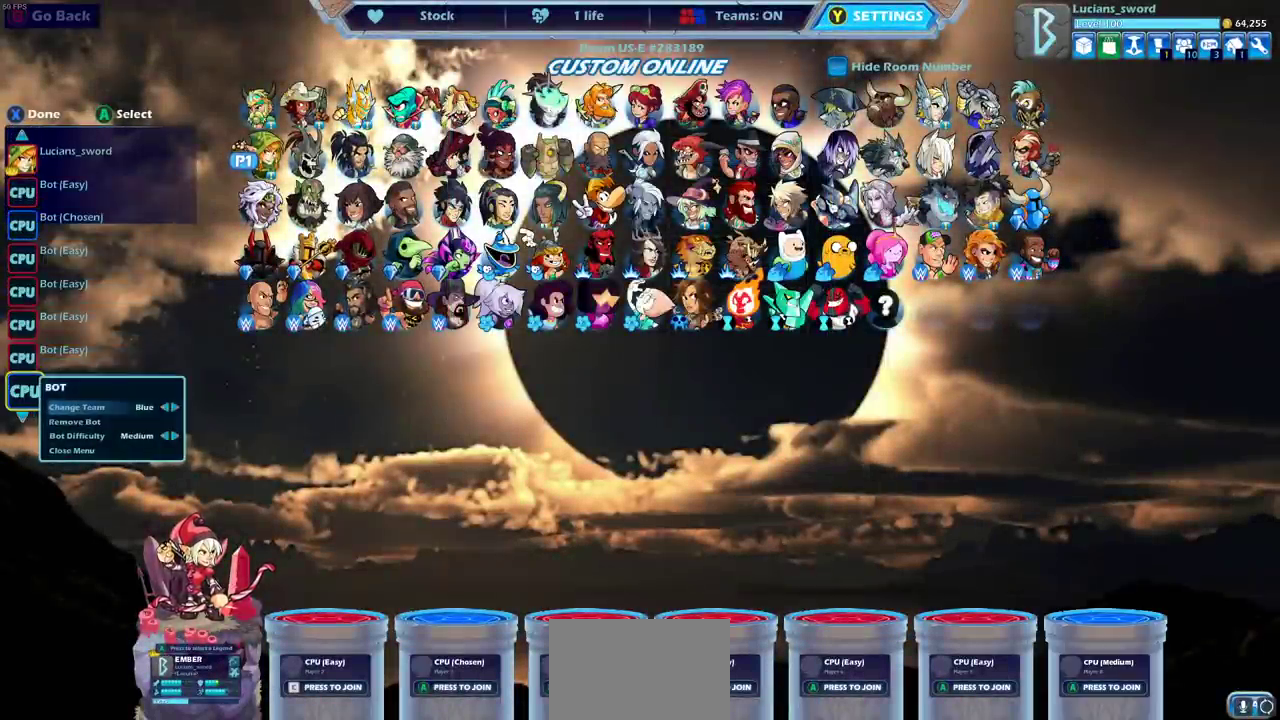
{"dt_ms": 700, "buttons": ["DPAD_UP"], "left_stick": "center", "events": [[17, "DPAD_DOWN", "down"], [117, "DPAD_DOWN", "up"], [350, "DPAD_UP", "down"], [567, "DPAD_RIGHT", "down"], [683, "DPAD_RIGHT", "up"]]}
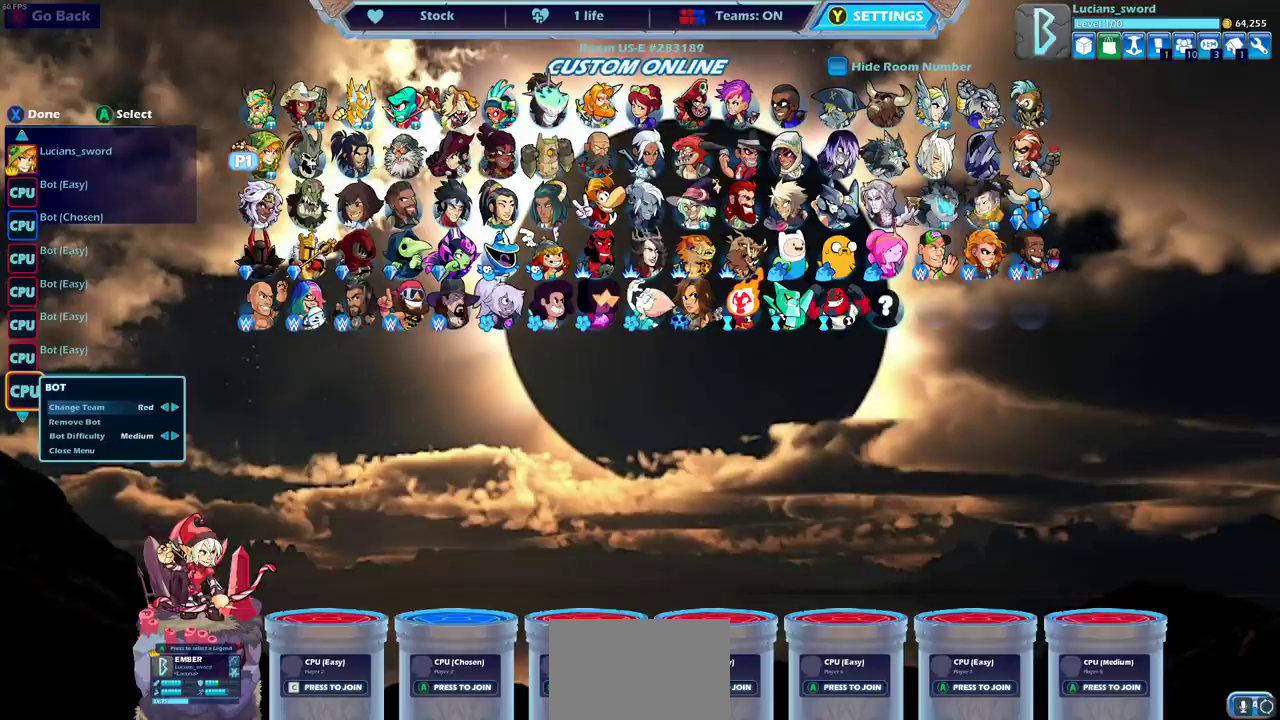
{"dt_ms": 500, "buttons": ["DPAD_UP", "DPAD_LEFT"], "left_stick": "center", "events": [[100, "DPAD_DOWN", "down"], [100, "DPAD_UP", "up"], [183, "DPAD_DOWN", "up"], [183, "DPAD_UP", "down"], [267, "DPAD_DOWN", "down"], [267, "DPAD_UP", "up"], [333, "DPAD_DOWN", "up"], [333, "DPAD_UP", "down"], [417, "DPAD_LEFT", "down"]]}
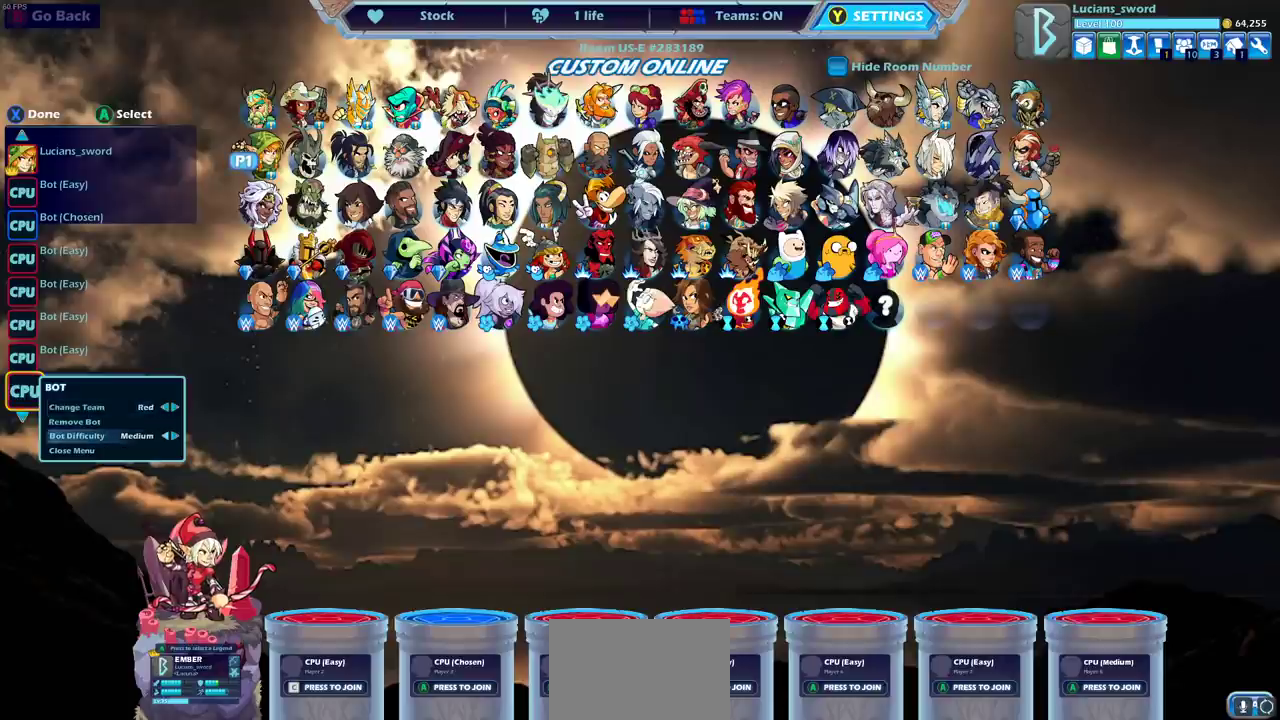
{"dt_ms": 300, "buttons": [], "left_stick": "center", "events": [[33, "DPAD_LEFT", "up"], [33, "DPAD_UP", "up"]]}
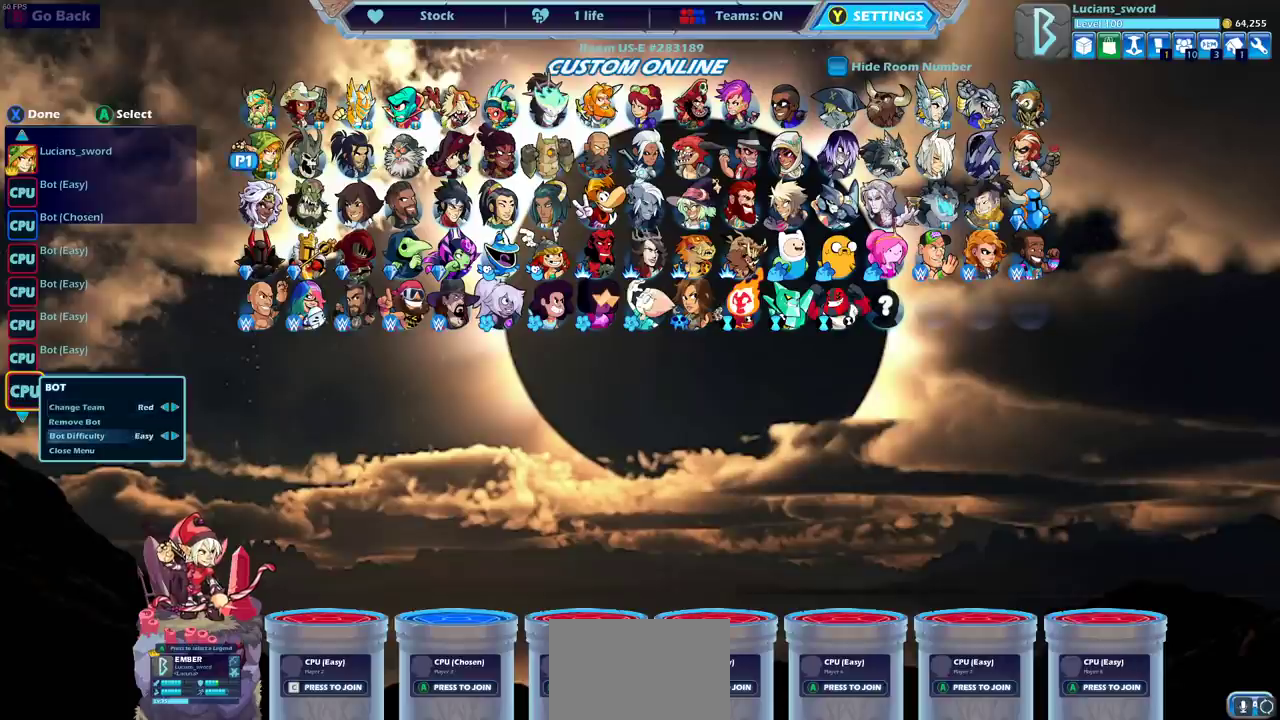
{"dt_ms": 400, "buttons": ["CROSS"], "left_stick": "center", "events": [[67, "DPAD_DOWN", "down"], [183, "DPAD_DOWN", "up"], [333, "CROSS", "down"]]}
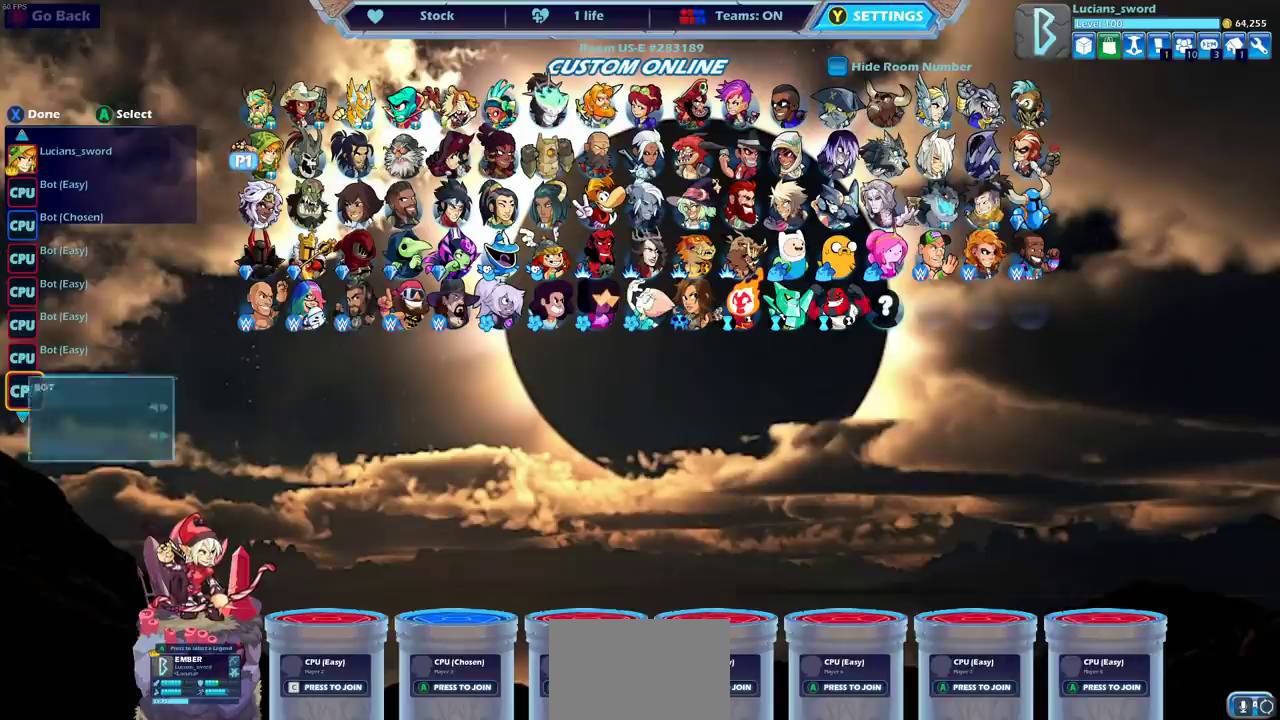
{"dt_ms": 600, "buttons": [], "left_stick": "center", "events": [[50, "CROSS", "up"]]}